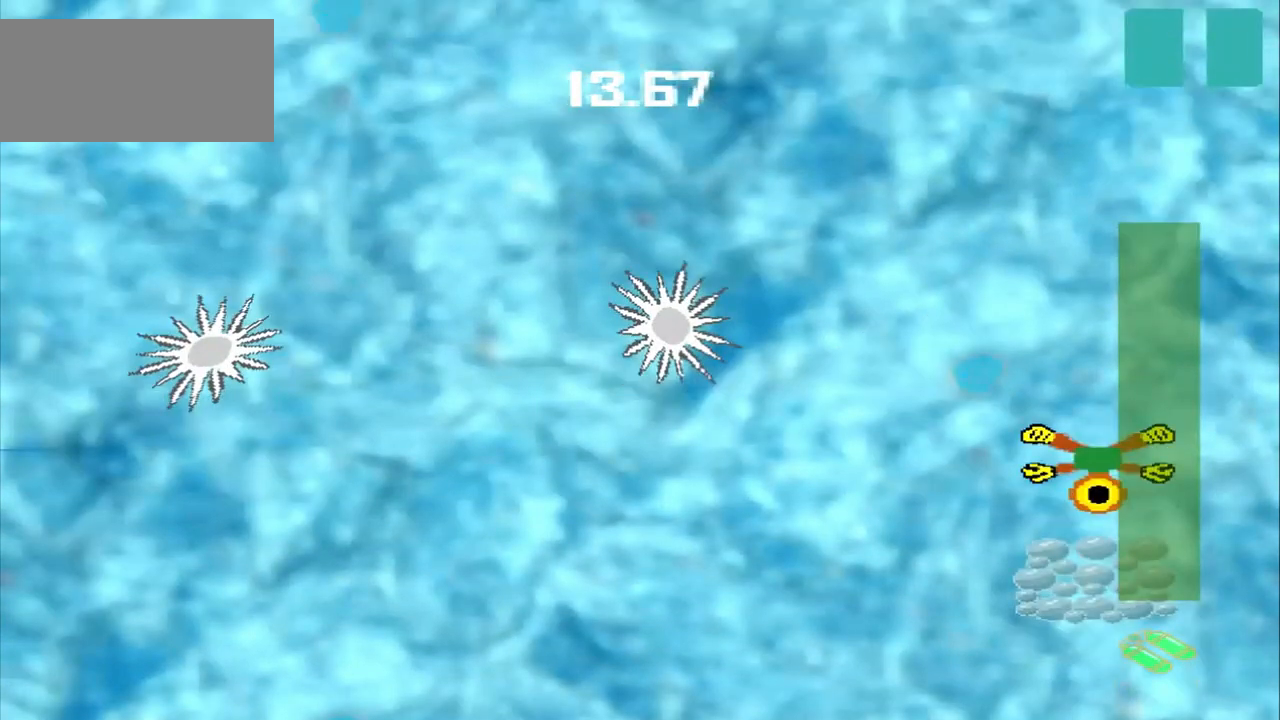
Gameplay with a controller (PlayStation layout); each line is a JSON object with the inputs held at the frame after it. "events" lists button and stick changes between this image and that frame as [ms after this image, input, new state], when the widget could be followed in between. Not read: L2 L3 R2 R3 right_stick.
{"buttons": [], "left_stick": "left", "events": [[167, "CROSS", "up"], [167, "left_stick", "center"], [333, "left_stick", "left"]]}
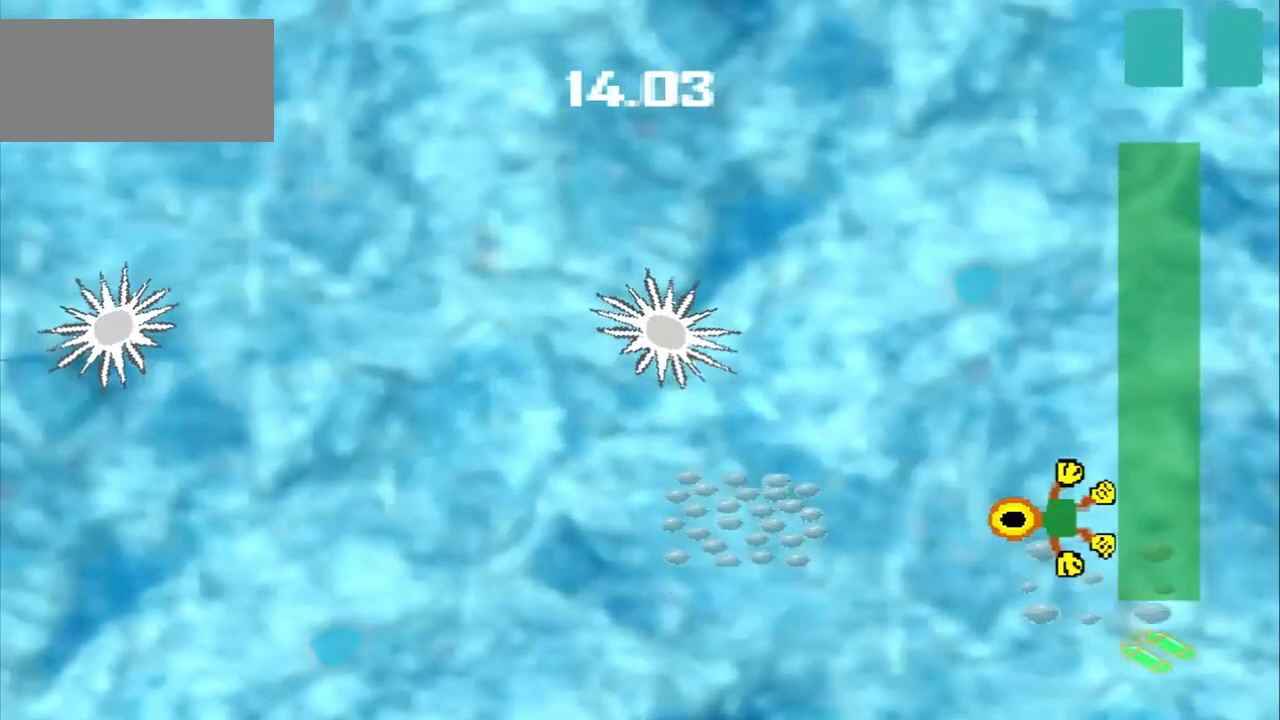
{"buttons": [], "left_stick": "left", "events": []}
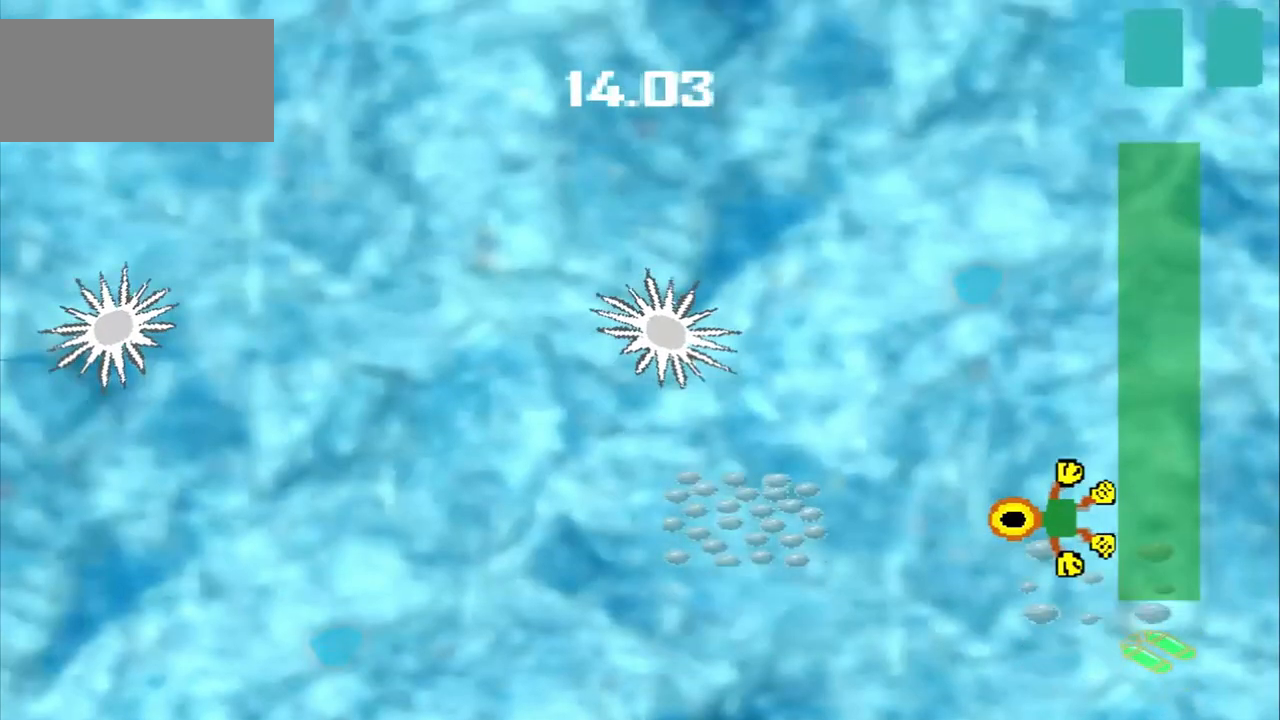
{"buttons": [], "left_stick": "center", "events": [[292, "left_stick", "center"]]}
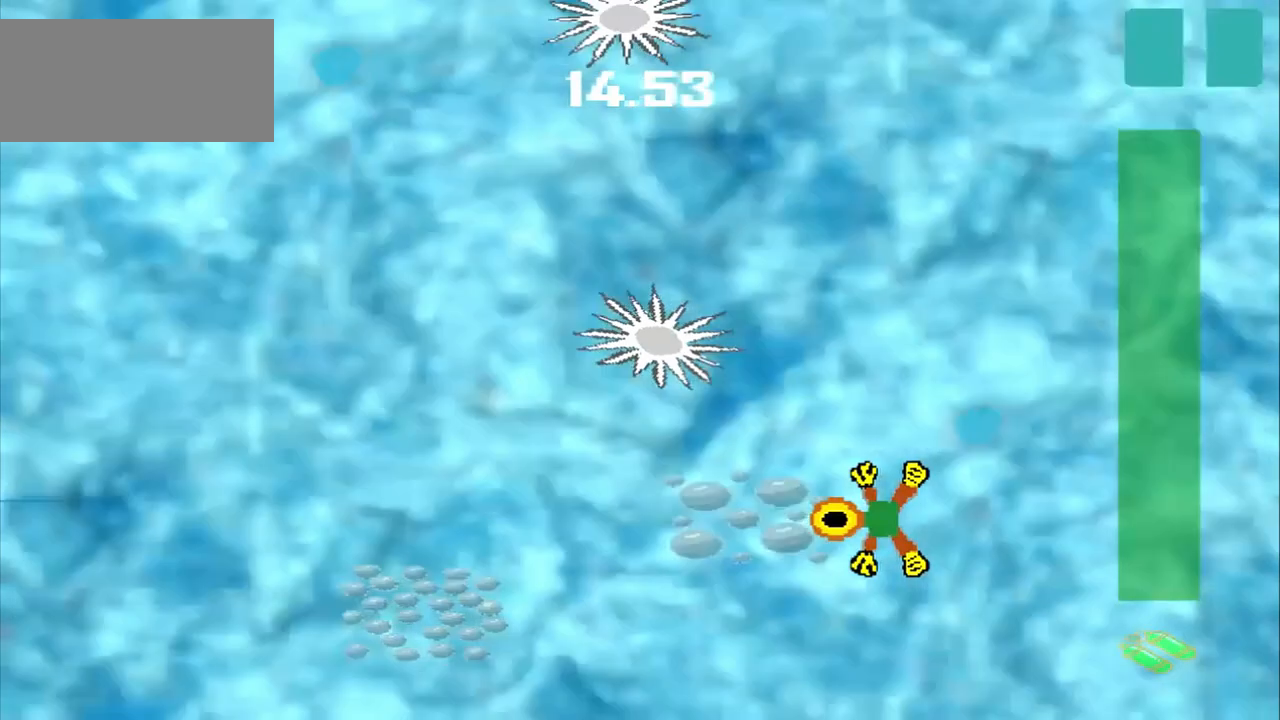
{"buttons": [], "left_stick": "down-left", "events": [[42, "left_stick", "down-left"]]}
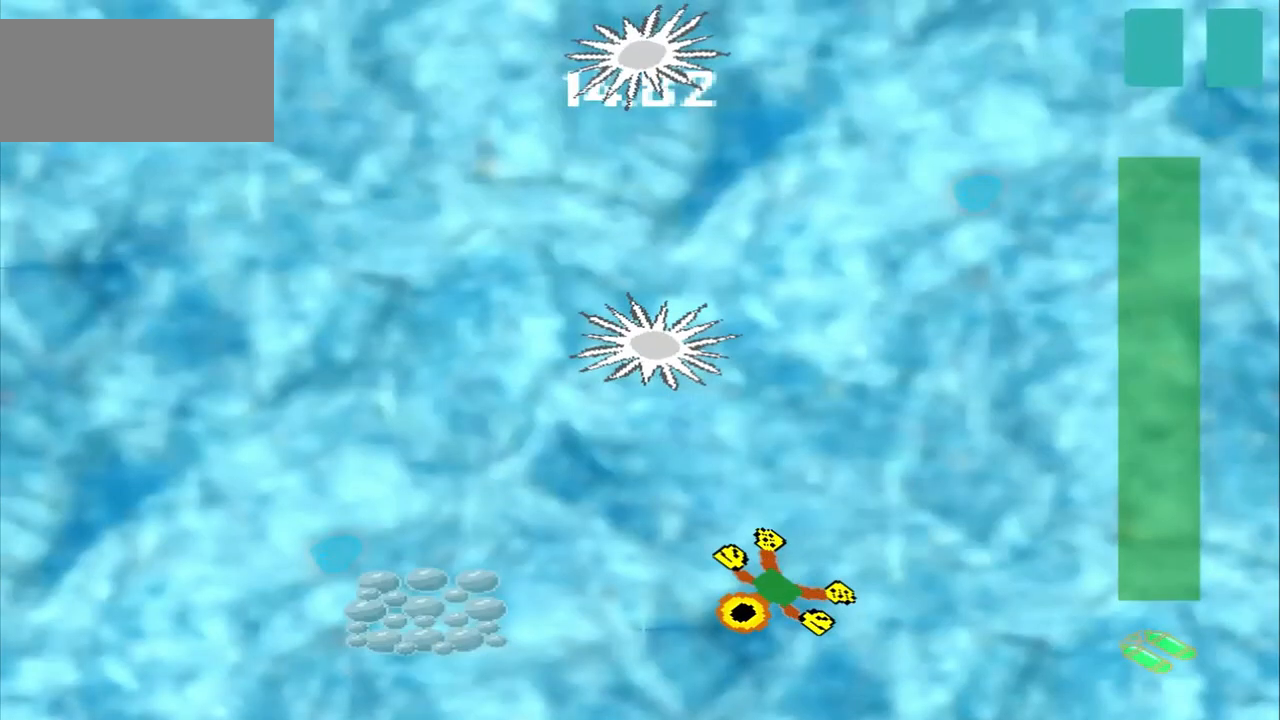
{"buttons": [], "left_stick": "down-left", "events": []}
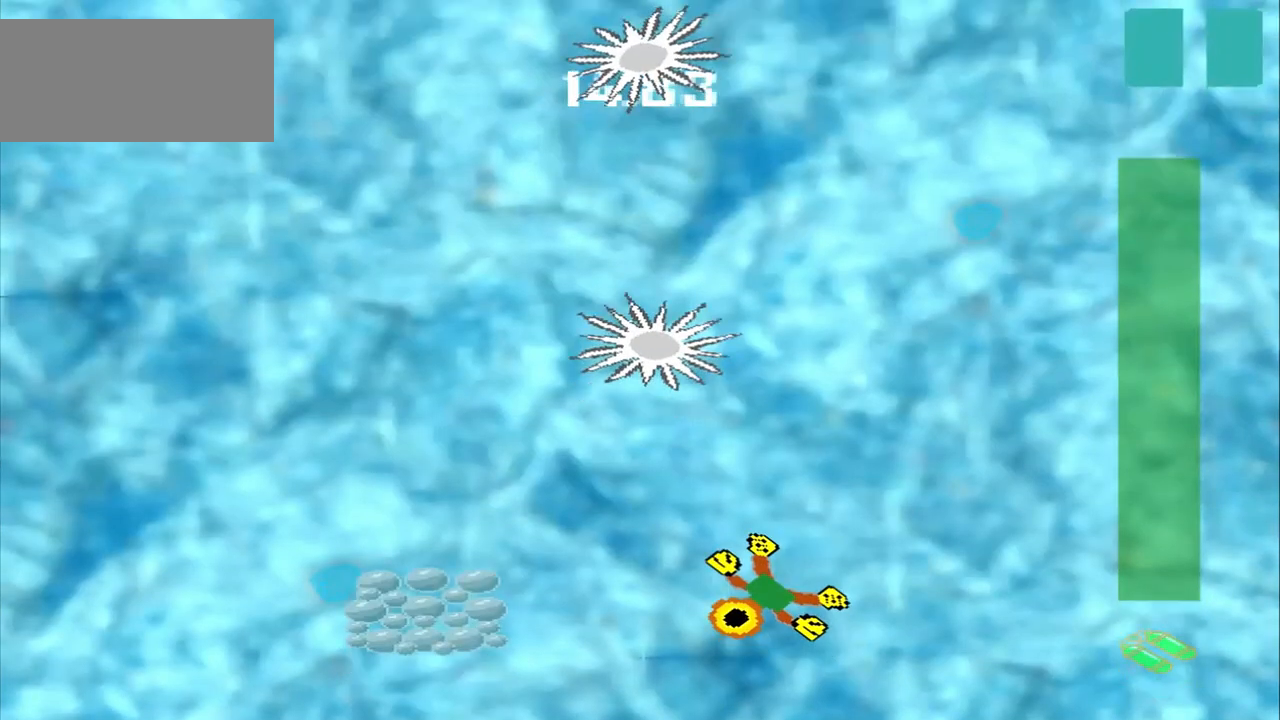
{"buttons": [], "left_stick": "left", "events": [[167, "left_stick", "left"]]}
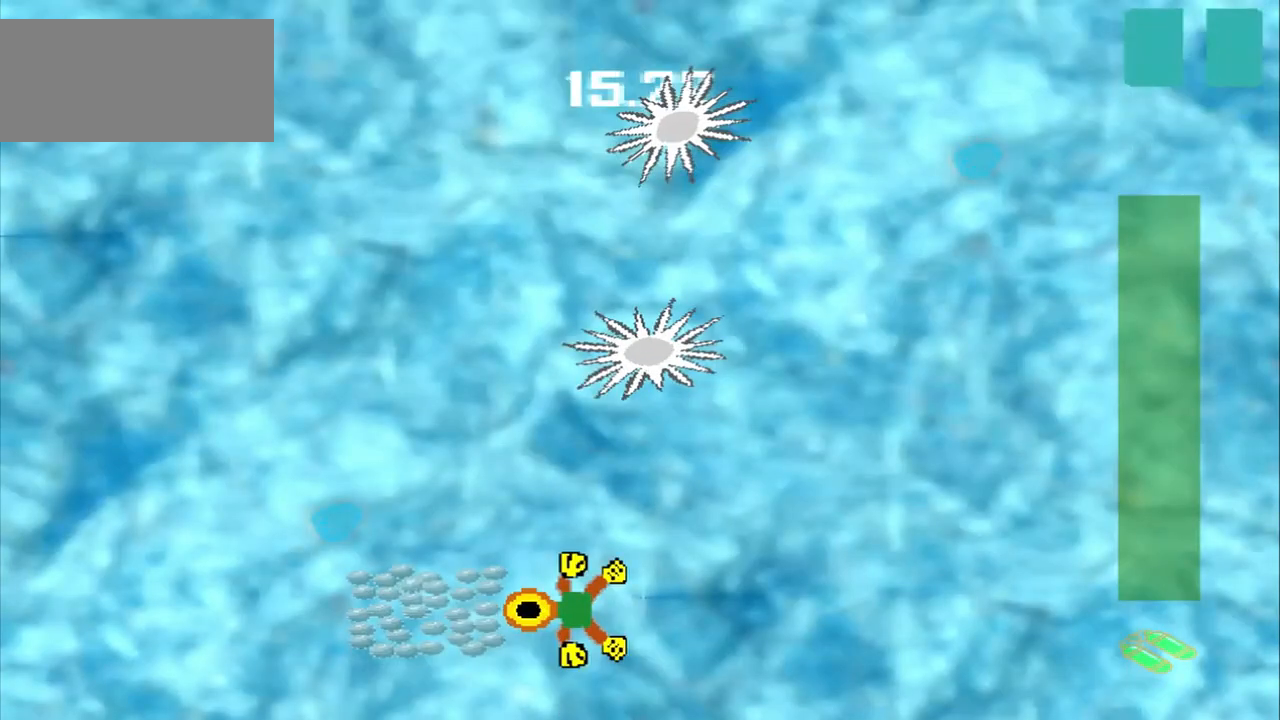
{"buttons": ["CROSS"], "left_stick": "center", "events": [[292, "CROSS", "down"], [292, "left_stick", "center"]]}